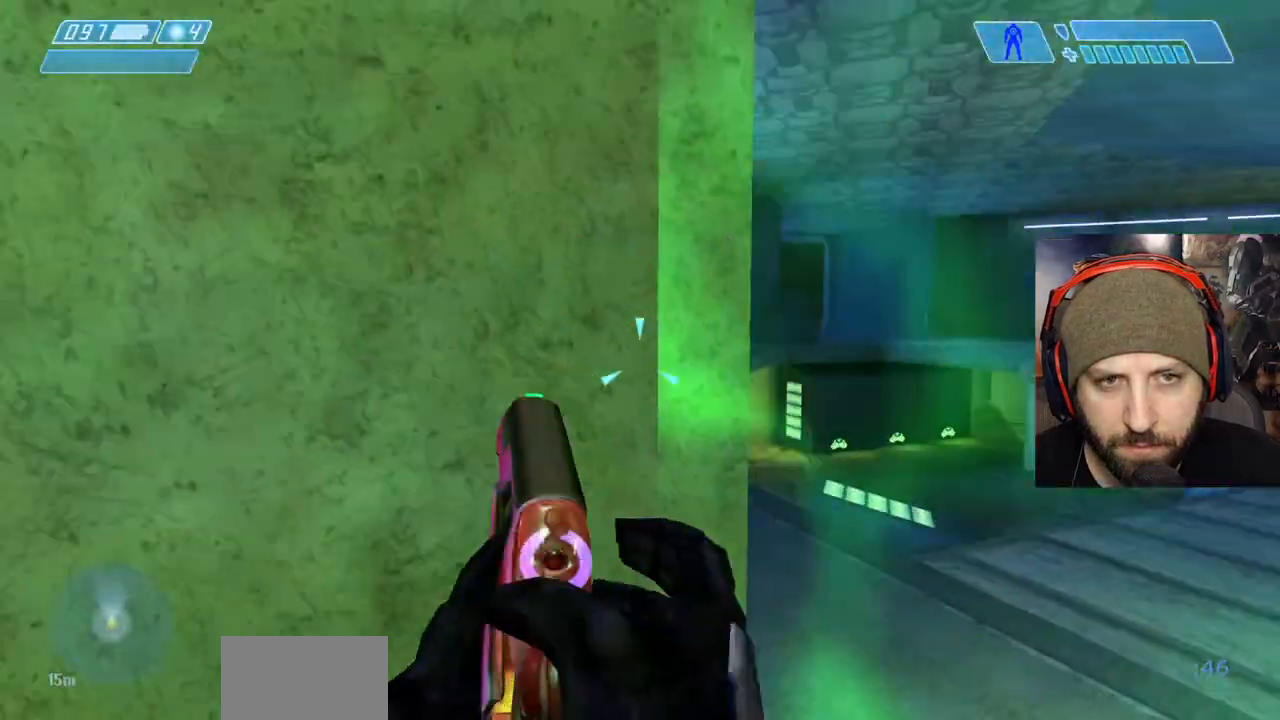
Gameplay with a controller (Xbox layout); each line is a JSON object with the inputs held at the frame after it (dt_ms = milliseconds from this image to that frame). "events" lists button and stick changes between this image and that frame as [ms after this image, input, new state], when the widget could be followed in between.
{"dt_ms": 500, "buttons": [], "left_stick": "up-right", "right_stick": "right", "events": [[133, "right_stick", "center"], [150, "B", "down"], [267, "B", "up"], [350, "B", "down"], [350, "right_stick", "right"], [467, "B", "up"]]}
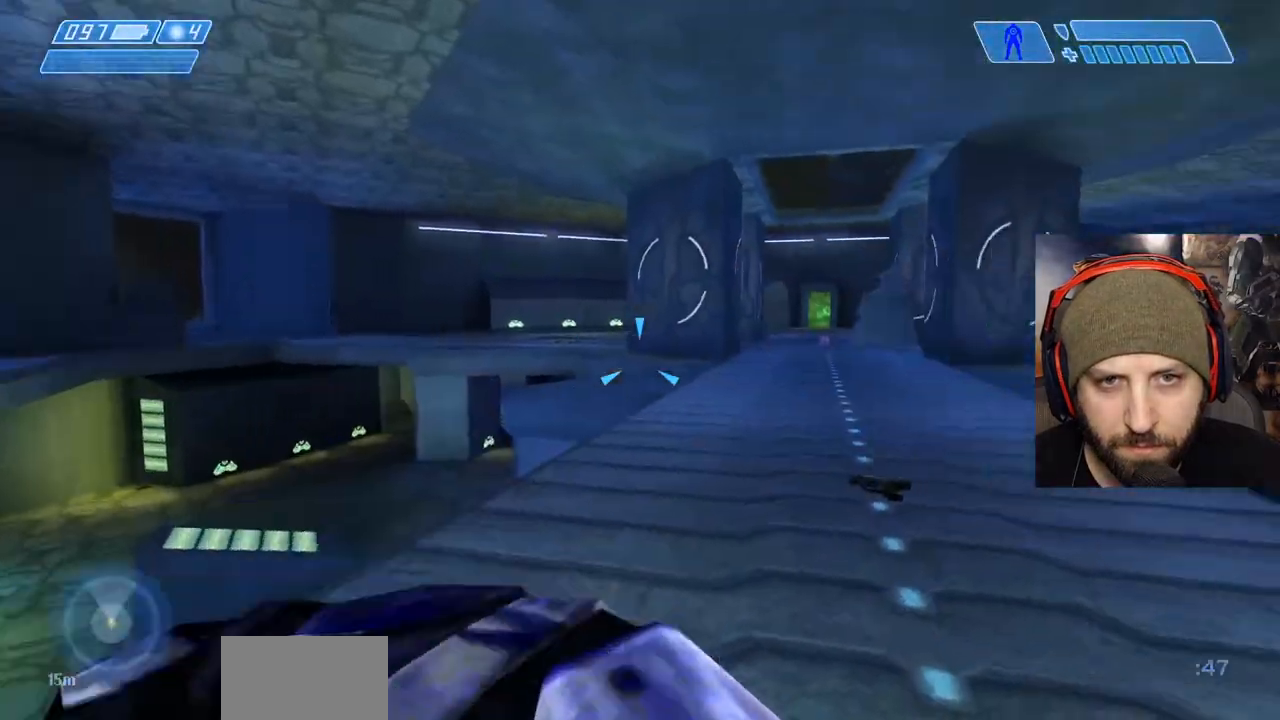
{"dt_ms": 500, "buttons": [], "left_stick": "up", "right_stick": "down-right"}
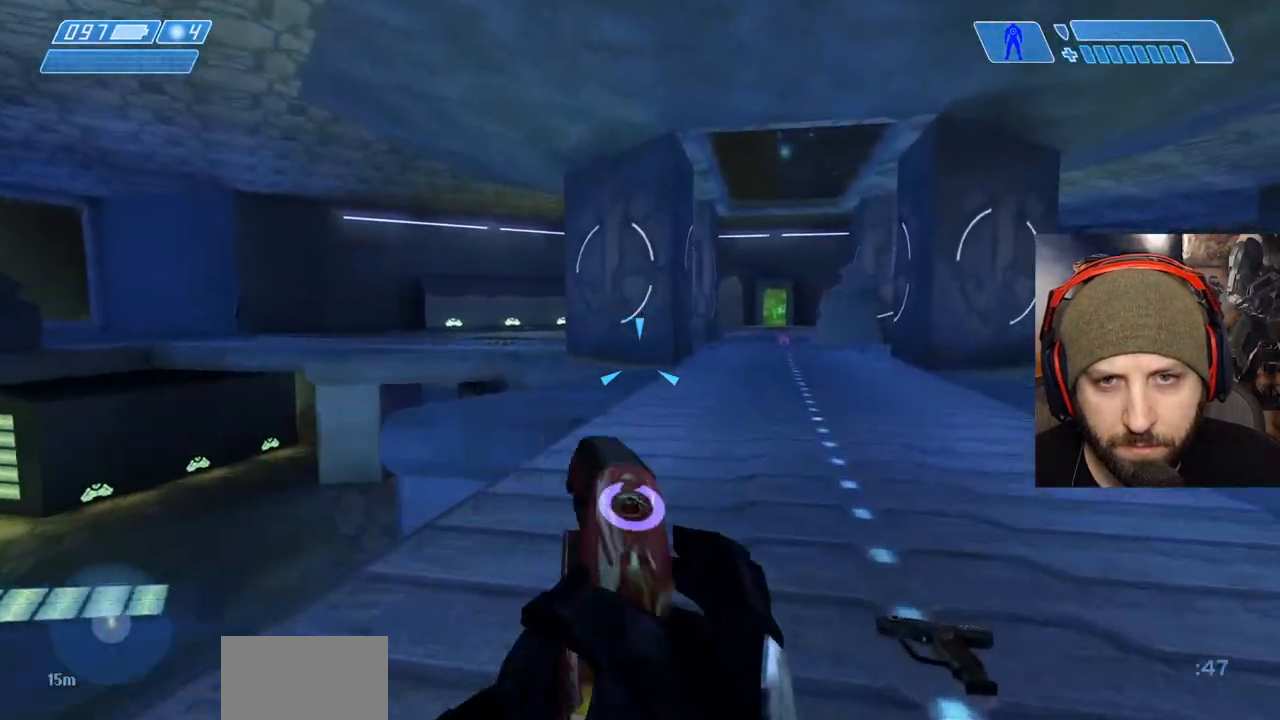
{"dt_ms": 500, "buttons": ["X"], "left_stick": "up", "right_stick": "center", "events": [[33, "right_stick", "right"], [117, "B", "down"], [167, "right_stick", "center"], [233, "B", "up"], [467, "X", "down"]]}
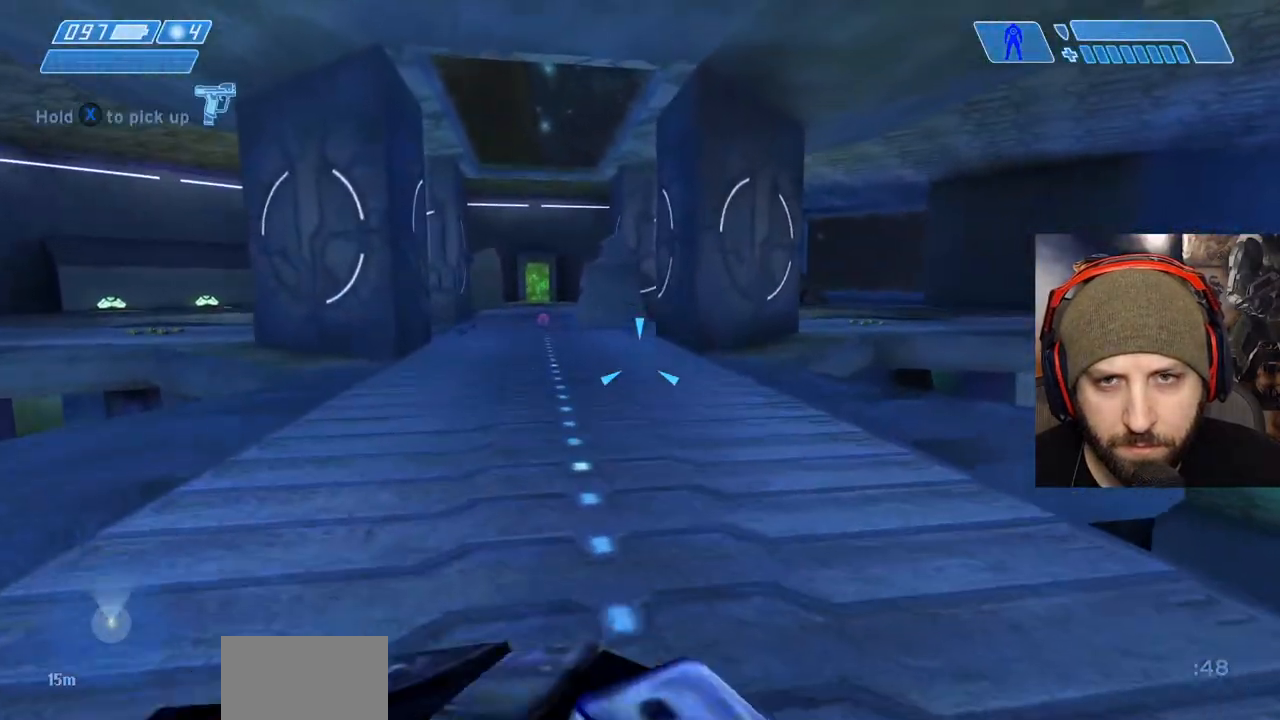
{"dt_ms": 500, "buttons": [], "left_stick": "up", "right_stick": "center", "events": [[167, "right_stick", "left"], [383, "right_stick", "center"], [467, "X", "up"]]}
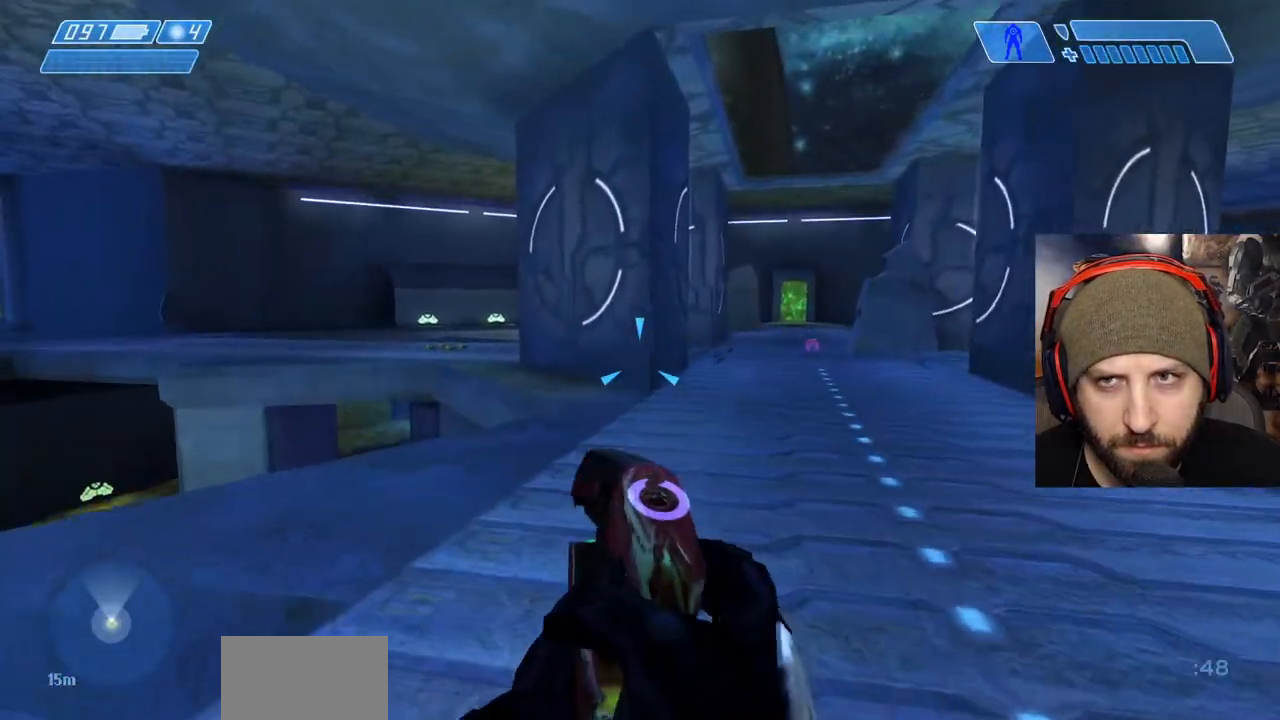
{"dt_ms": 500, "buttons": ["X"], "left_stick": "down", "right_stick": "center", "events": [[83, "left_stick", "down"], [400, "X", "down"]]}
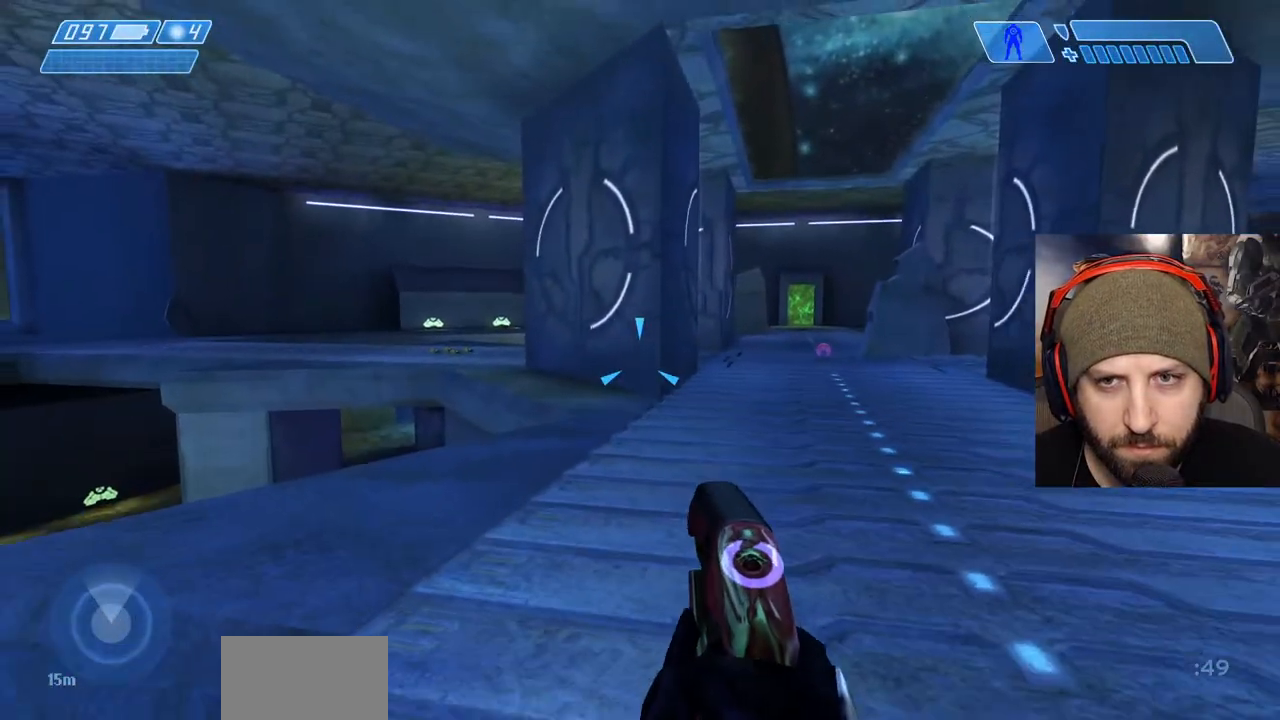
{"dt_ms": 500, "buttons": ["X"], "left_stick": "center", "right_stick": "center", "events": [[467, "left_stick", "center"]]}
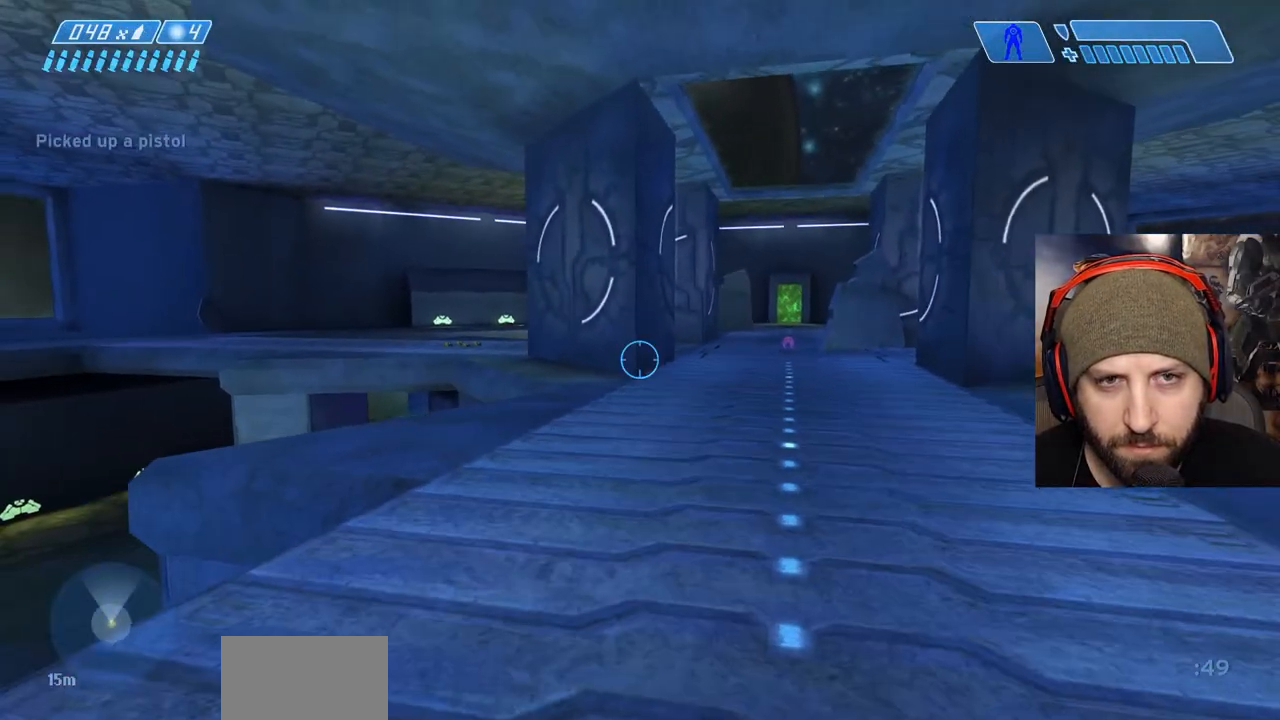
{"dt_ms": 500, "buttons": ["B"], "left_stick": "up", "right_stick": "center", "events": [[33, "left_stick", "up"], [183, "X", "up"], [350, "B", "down"]]}
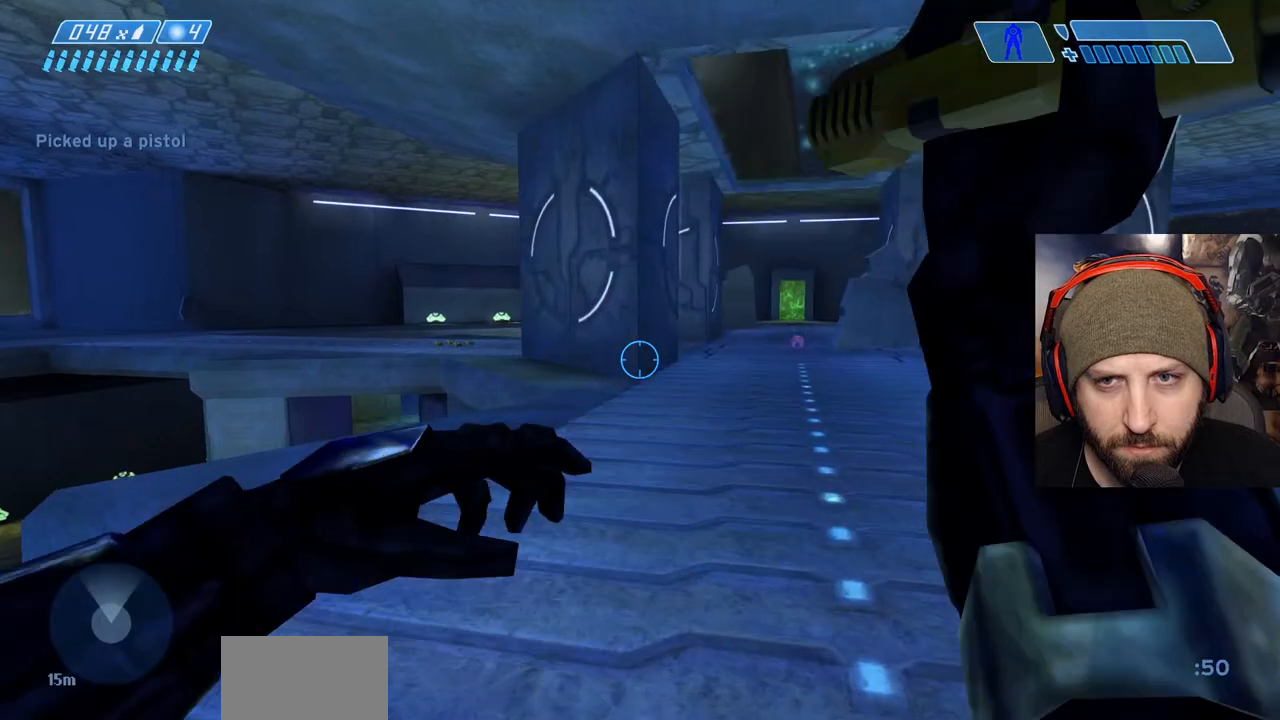
{"dt_ms": 500, "buttons": [], "left_stick": "up-left", "right_stick": "center", "events": [[33, "left_stick", "up-left"], [50, "B", "up"]]}
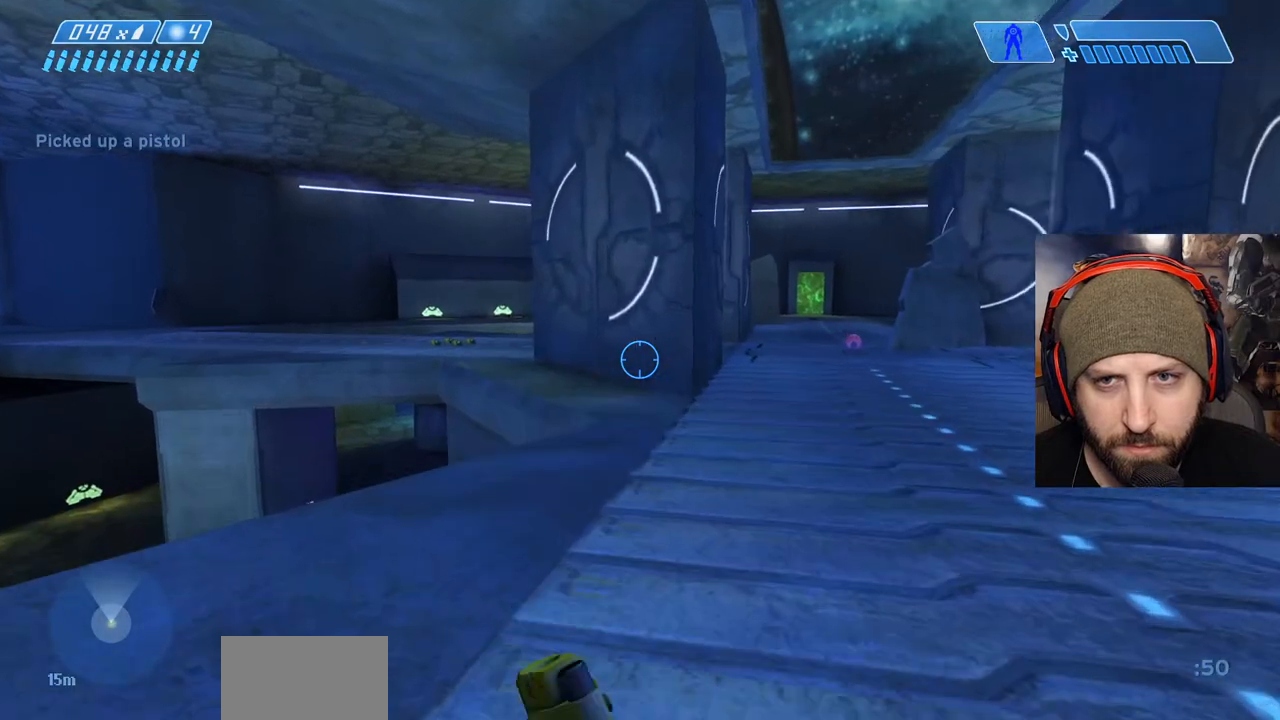
{"dt_ms": 500, "buttons": [], "left_stick": "up-left", "right_stick": "center", "events": []}
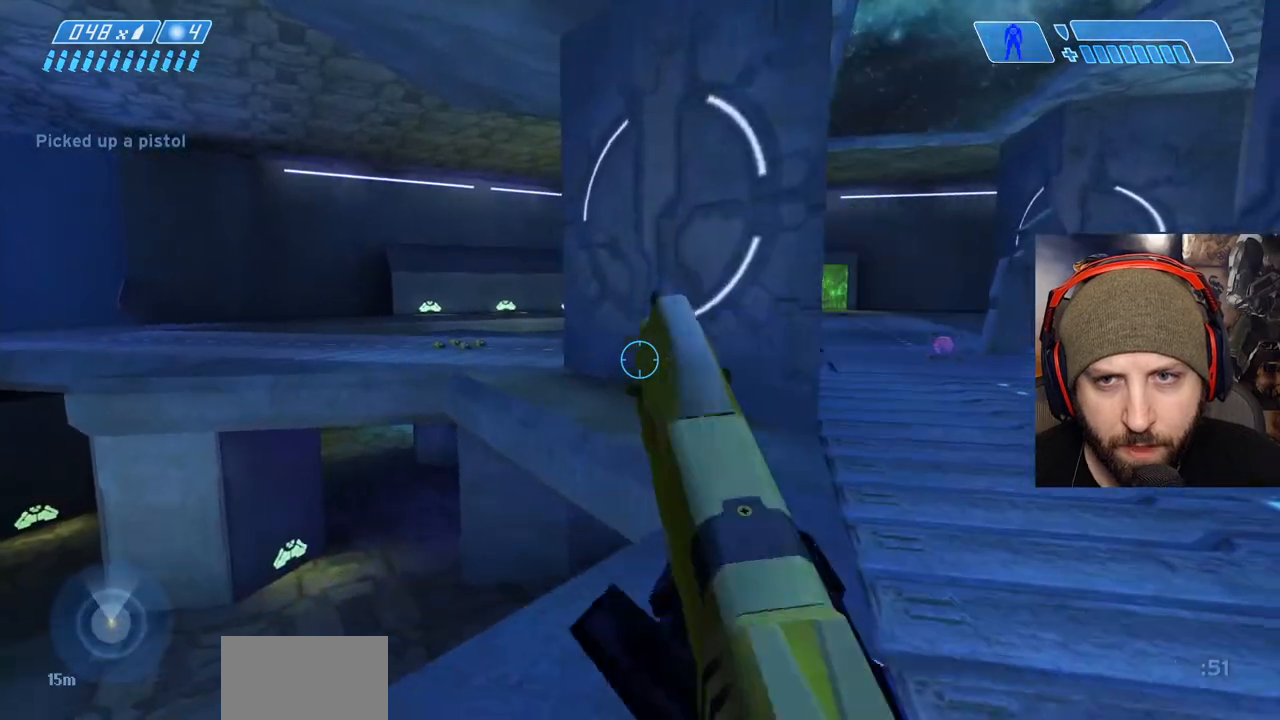
{"dt_ms": 1000, "buttons": [], "left_stick": "up-left", "right_stick": "center"}
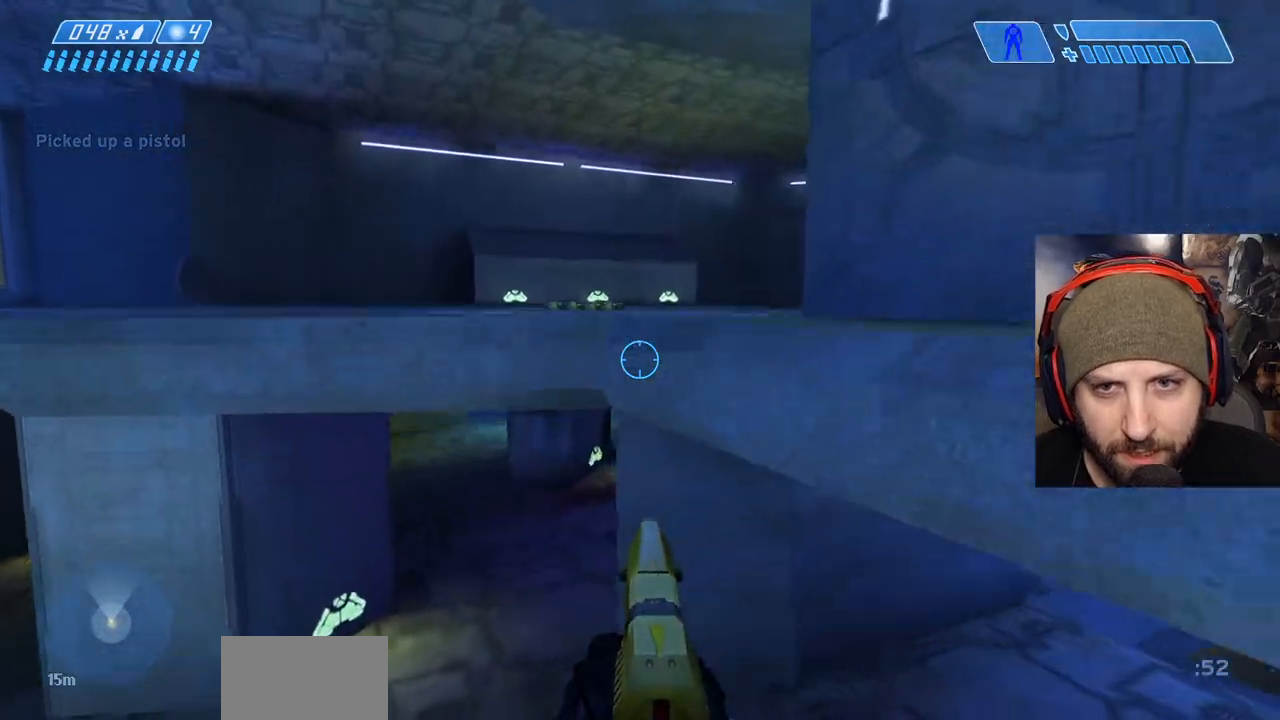
{"dt_ms": 1000, "buttons": [], "left_stick": "up", "right_stick": "up"}
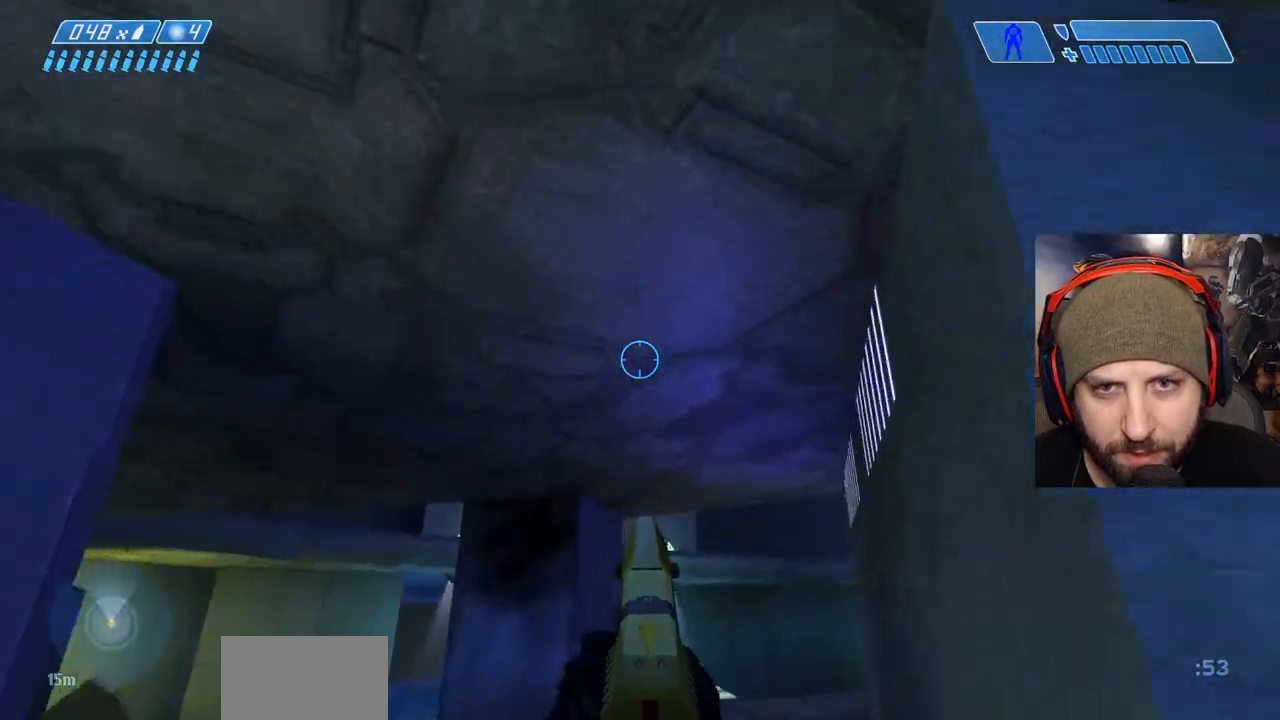
{"dt_ms": 500, "buttons": ["A", "L3"], "left_stick": "up", "right_stick": "up", "events": [[367, "A", "down"], [383, "L3", "down"]]}
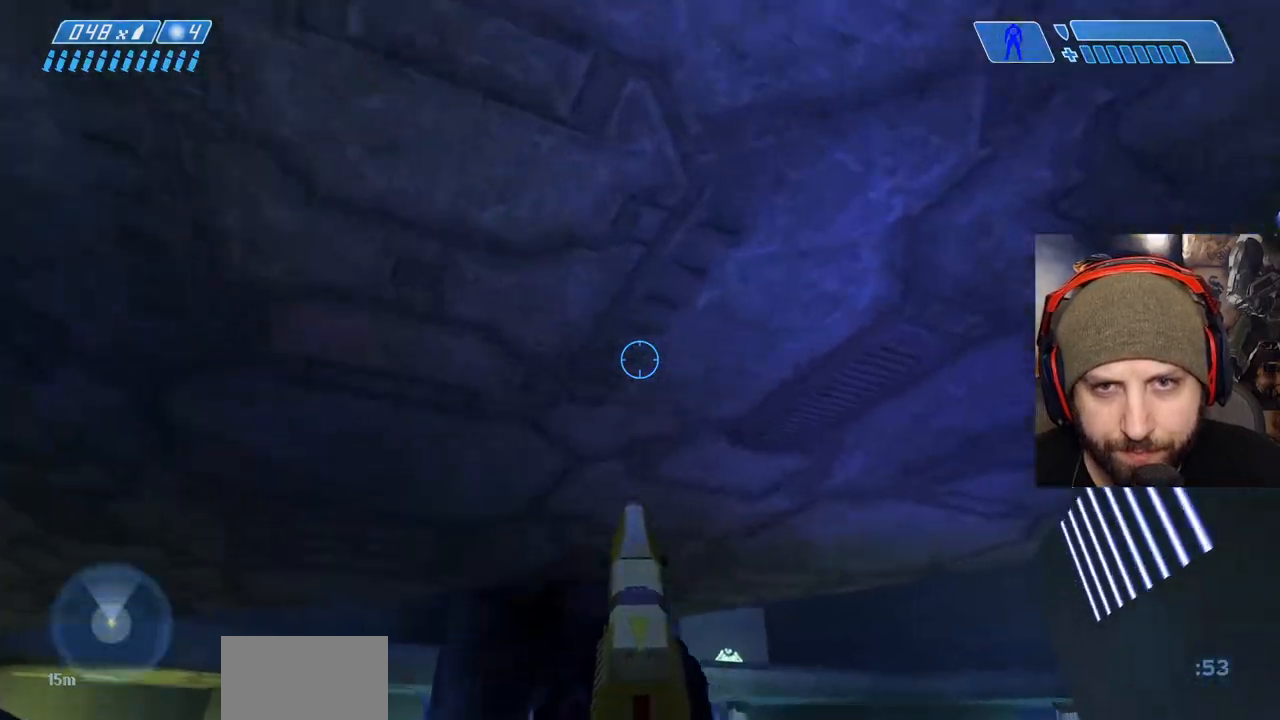
{"dt_ms": 1000, "buttons": [], "left_stick": "center", "right_stick": "left"}
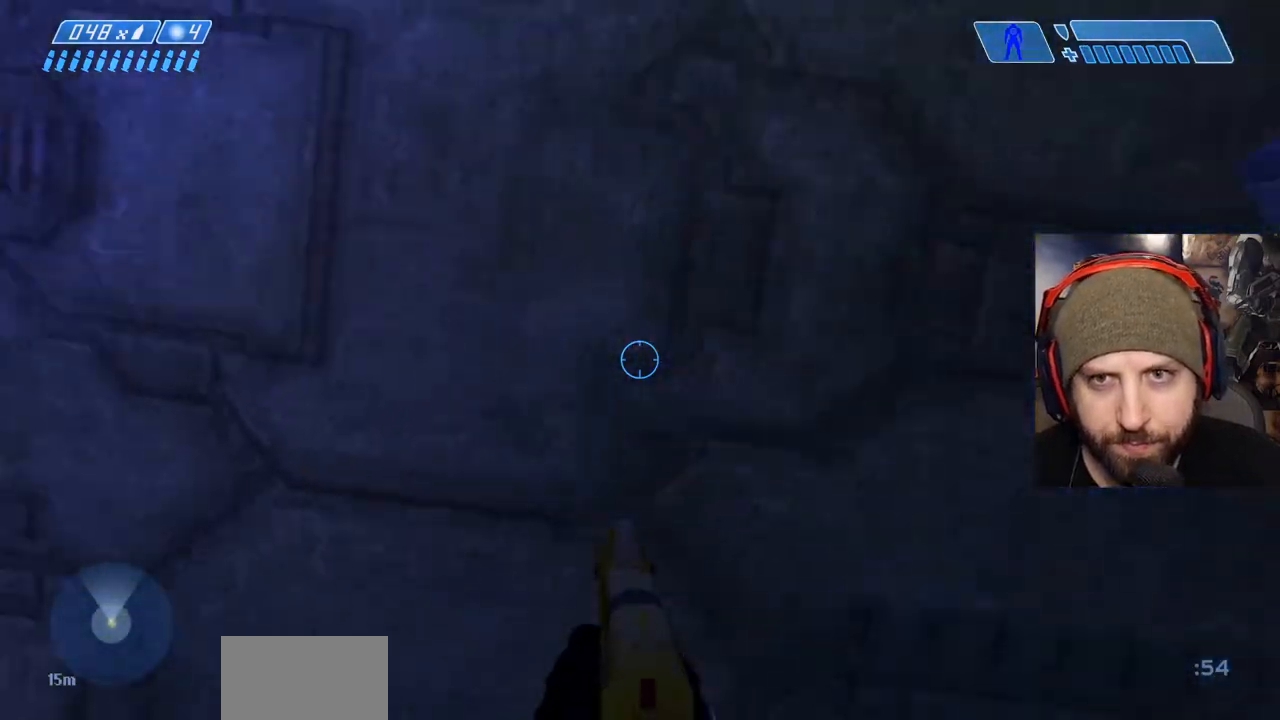
{"dt_ms": 500, "buttons": [], "left_stick": "up-left", "right_stick": "center"}
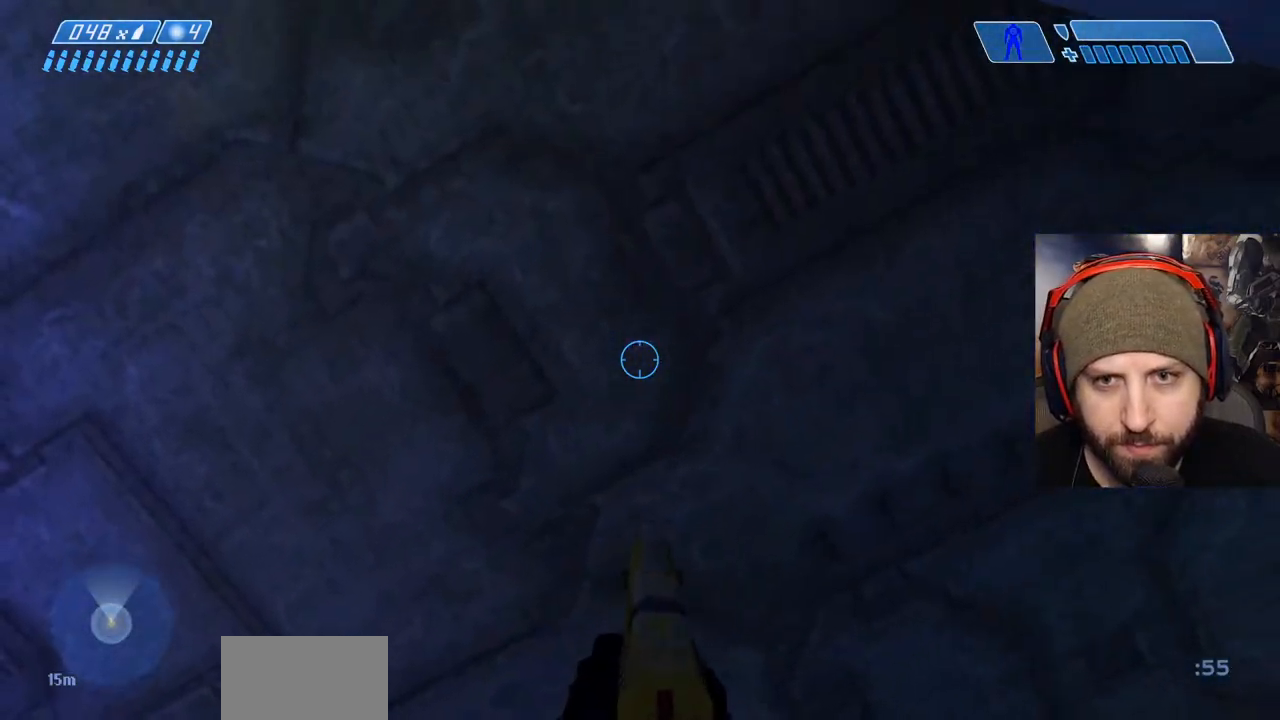
{"dt_ms": 500, "buttons": [], "left_stick": "center", "right_stick": "up", "events": [[100, "right_stick", "down"], [283, "right_stick", "center"], [333, "right_stick", "up"], [400, "left_stick", "center"]]}
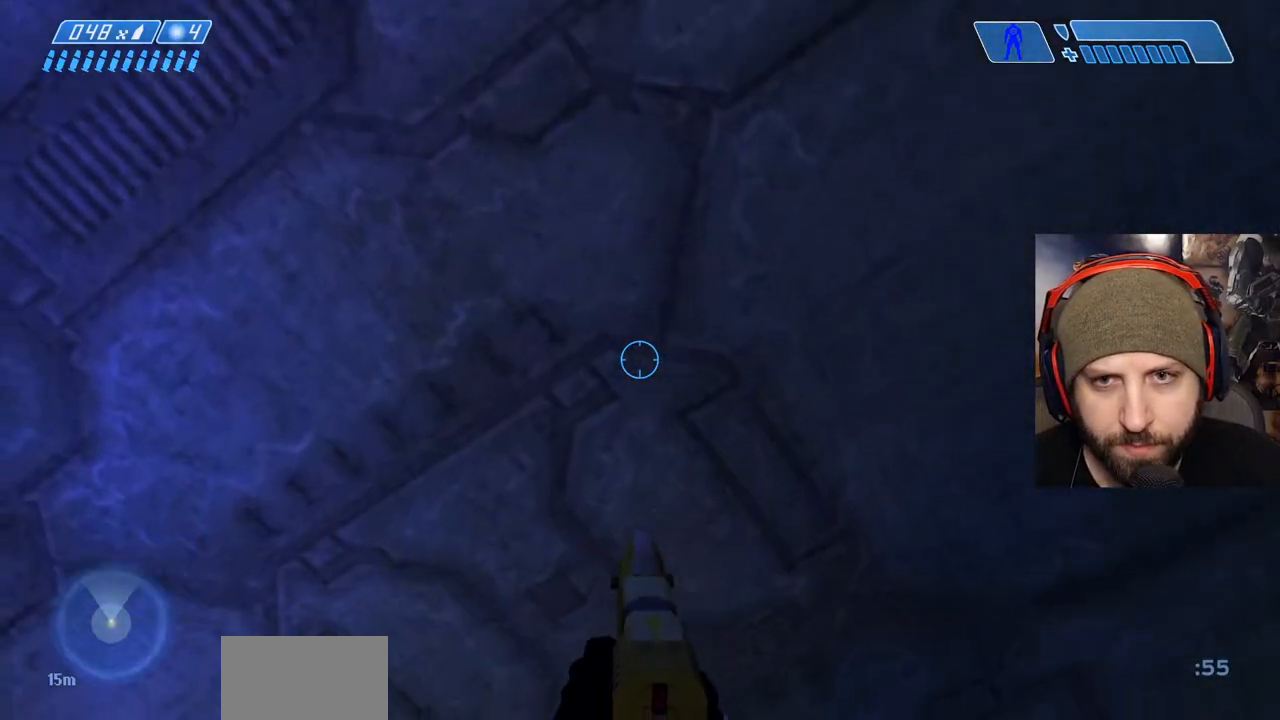
{"dt_ms": 500, "buttons": ["A", "L3"], "left_stick": "center", "right_stick": "center", "events": [[83, "A", "down"], [167, "L3", "down"], [167, "right_stick", "center"]]}
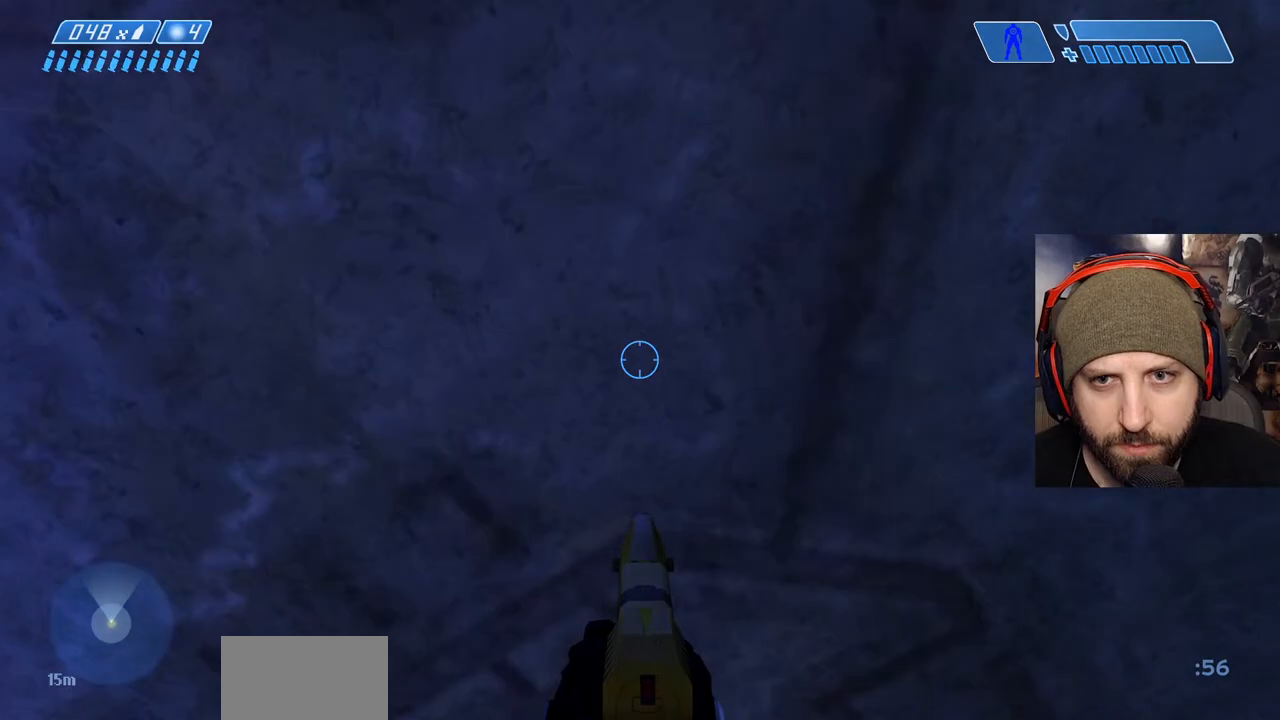
{"dt_ms": 500, "buttons": [], "left_stick": "center", "right_stick": "down-left", "events": [[83, "A", "up"], [183, "B", "down"], [300, "B", "up"], [367, "L3", "up"], [367, "right_stick", "down"], [417, "right_stick", "down-left"]]}
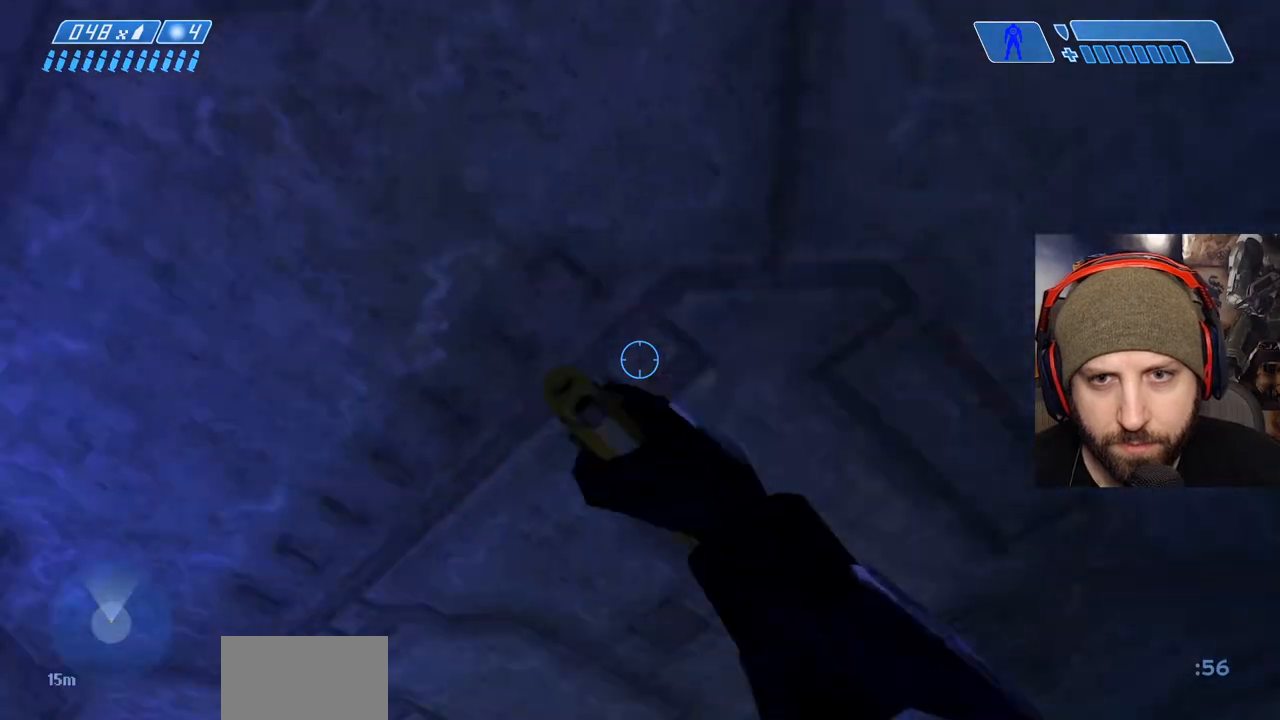
{"dt_ms": 500, "buttons": [], "left_stick": "right", "right_stick": "center", "events": [[183, "right_stick", "down"], [200, "left_stick", "right"], [383, "right_stick", "center"]]}
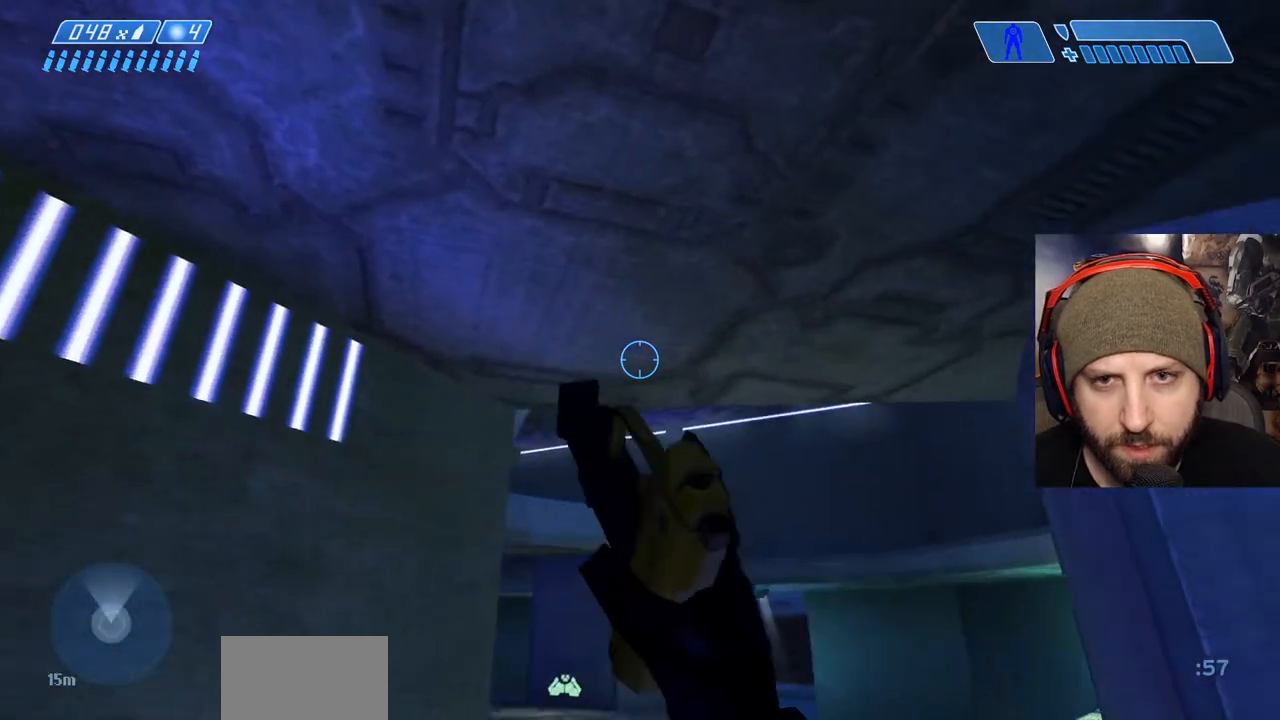
{"dt_ms": 500, "buttons": [], "left_stick": "up", "right_stick": "center", "events": [[33, "right_stick", "down"], [67, "left_stick", "up-right"], [267, "left_stick", "up"], [400, "right_stick", "center"]]}
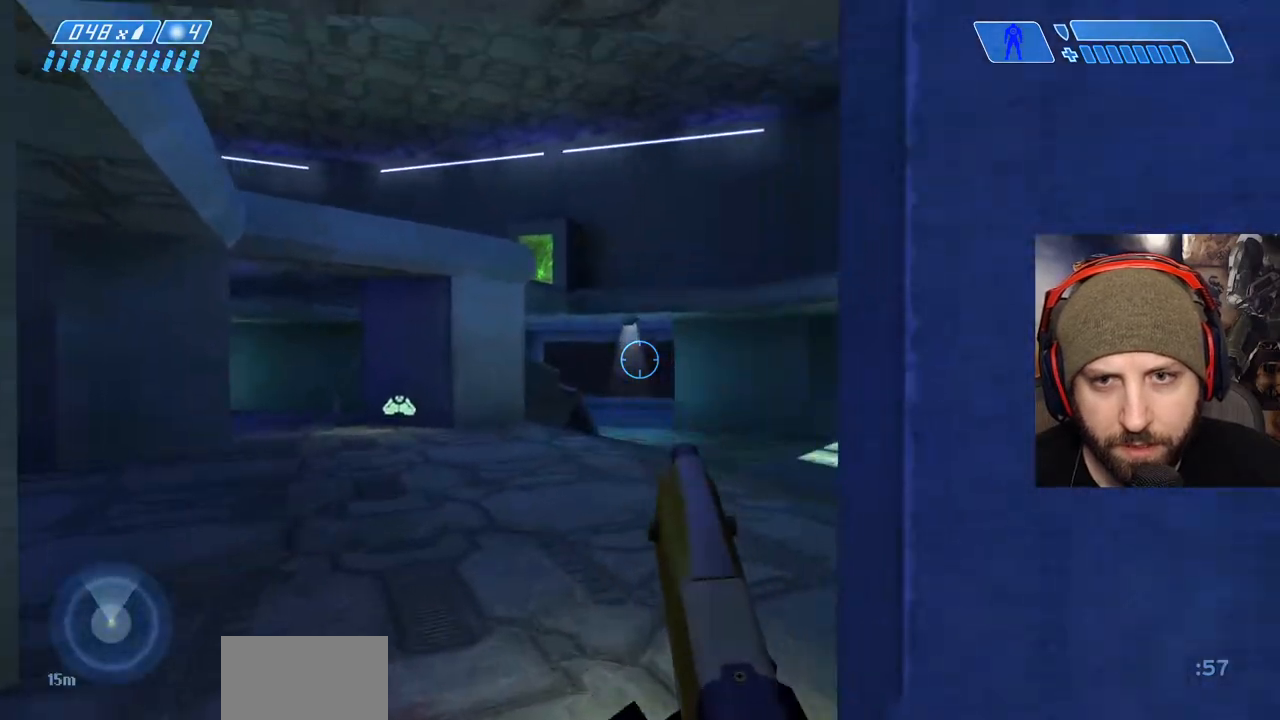
{"dt_ms": 500, "buttons": [], "left_stick": "up", "right_stick": "down-right", "events": [[483, "right_stick", "down-right"]]}
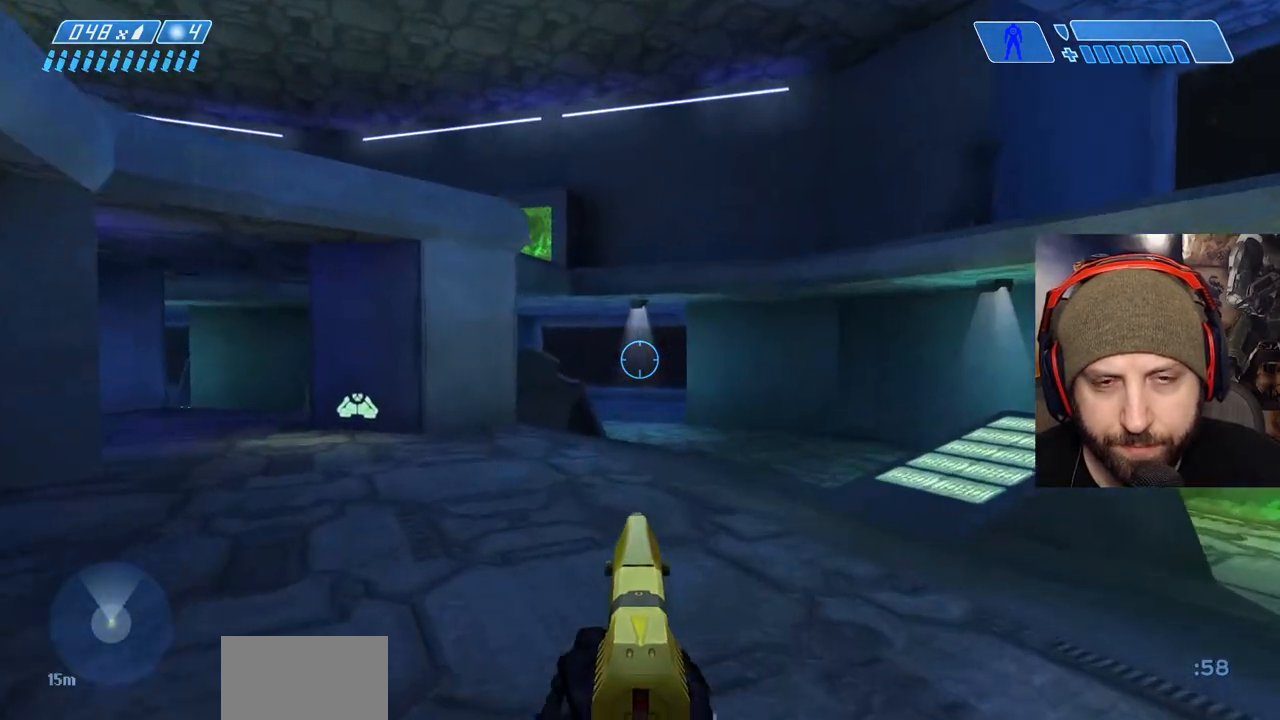
{"dt_ms": 500, "buttons": [], "left_stick": "up", "right_stick": "center", "events": [[17, "right_stick", "right"], [317, "right_stick", "center"]]}
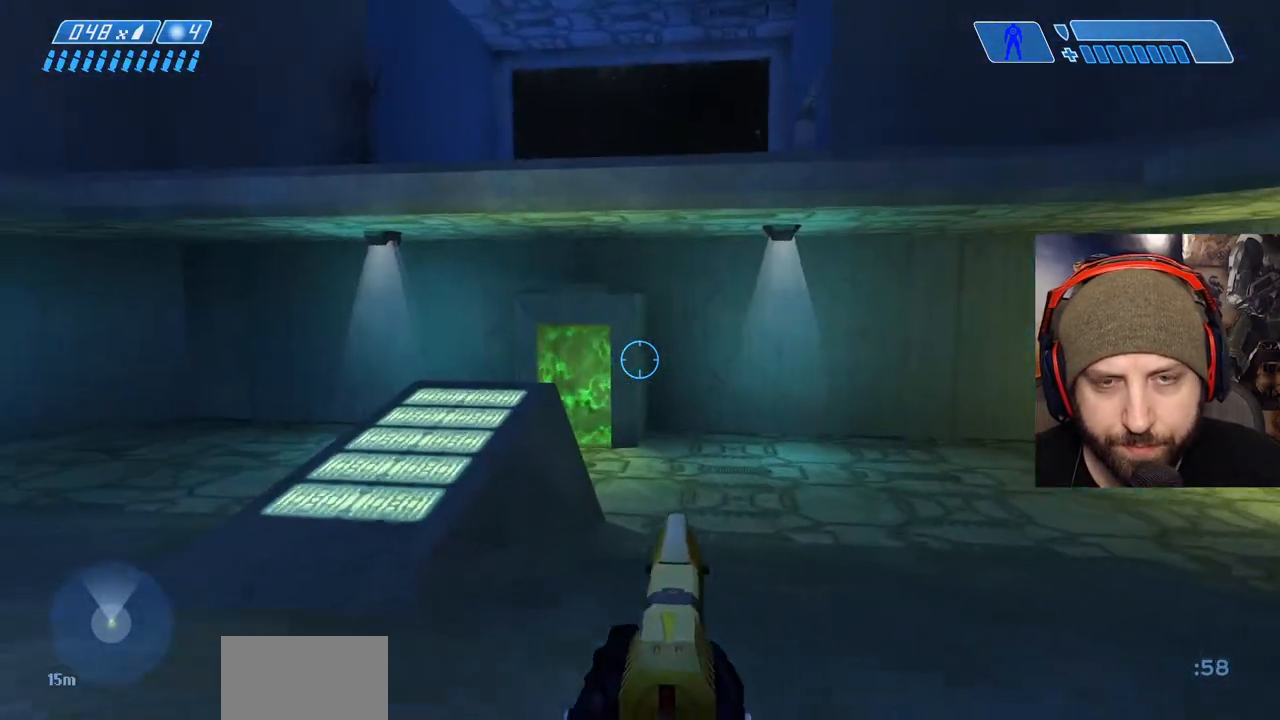
{"dt_ms": 500, "buttons": [], "left_stick": "up", "right_stick": "center", "events": []}
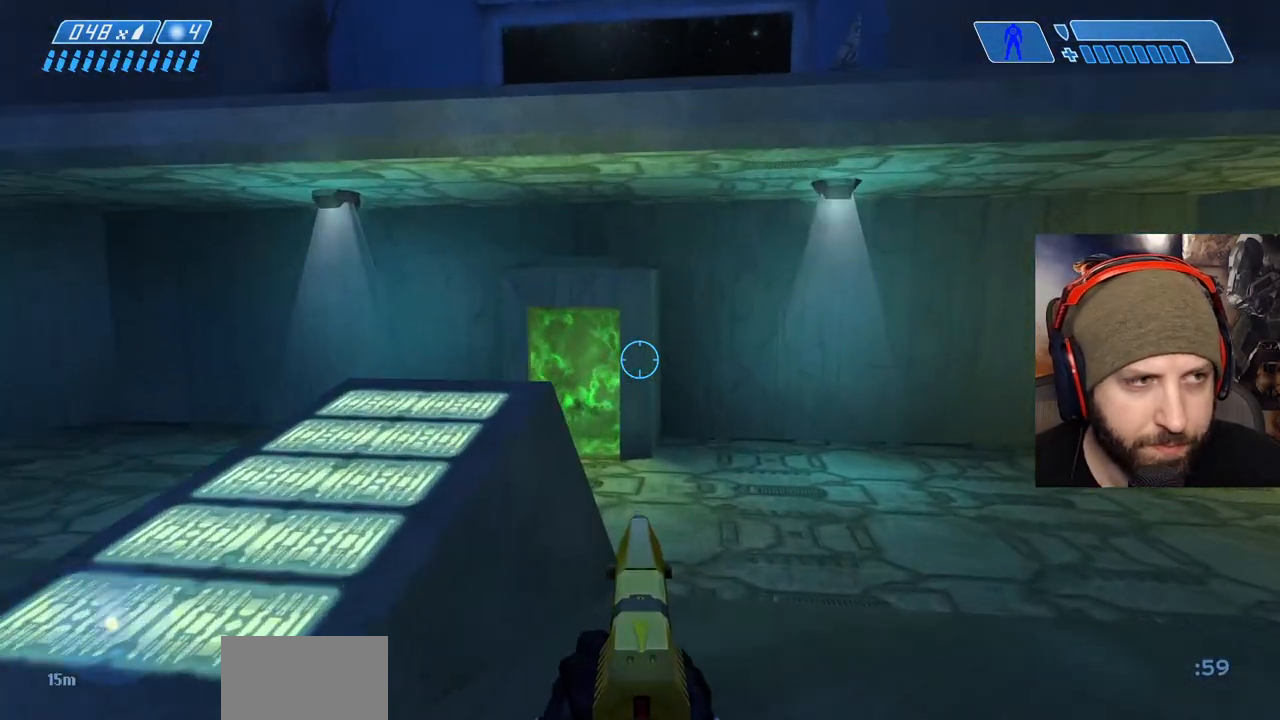
{"dt_ms": 500, "buttons": ["B"], "left_stick": "up", "right_stick": "center", "events": [[317, "B", "down"]]}
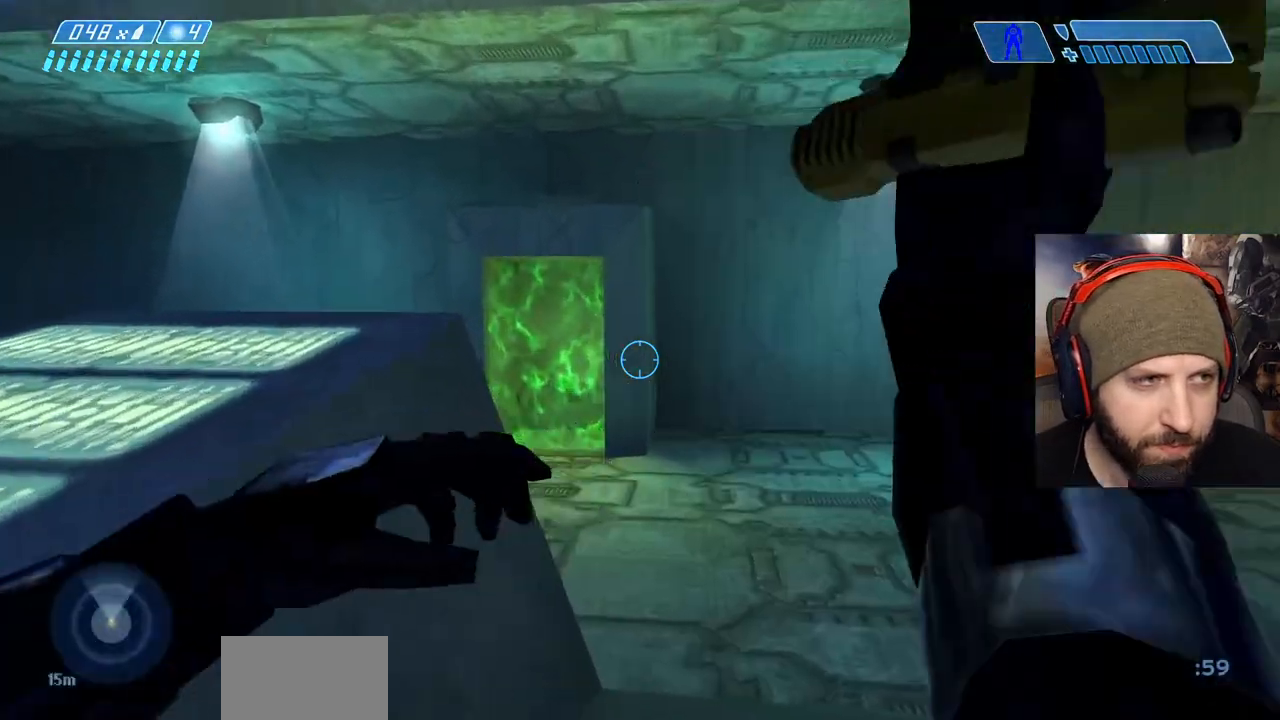
{"dt_ms": 500, "buttons": [], "left_stick": "up", "right_stick": "center", "events": [[233, "B", "up"]]}
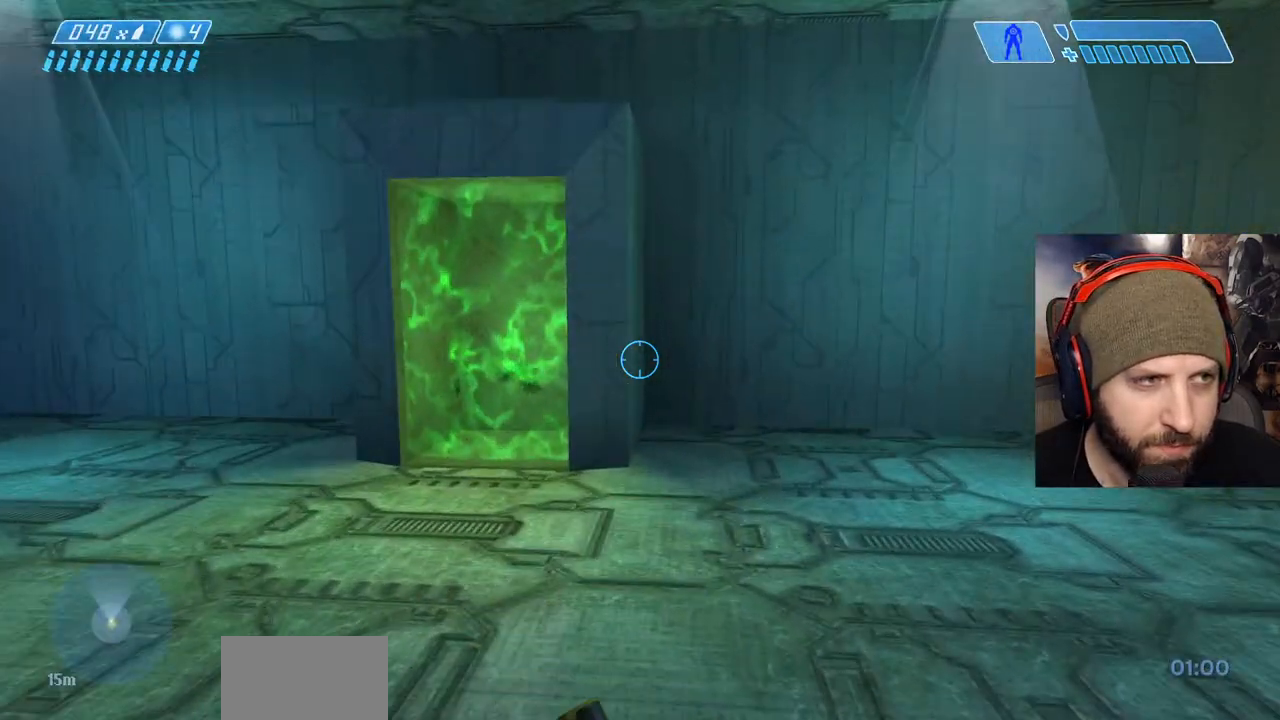
{"dt_ms": 500, "buttons": [], "left_stick": "up-left", "right_stick": "left", "events": [[433, "left_stick", "up-left"], [467, "right_stick", "left"]]}
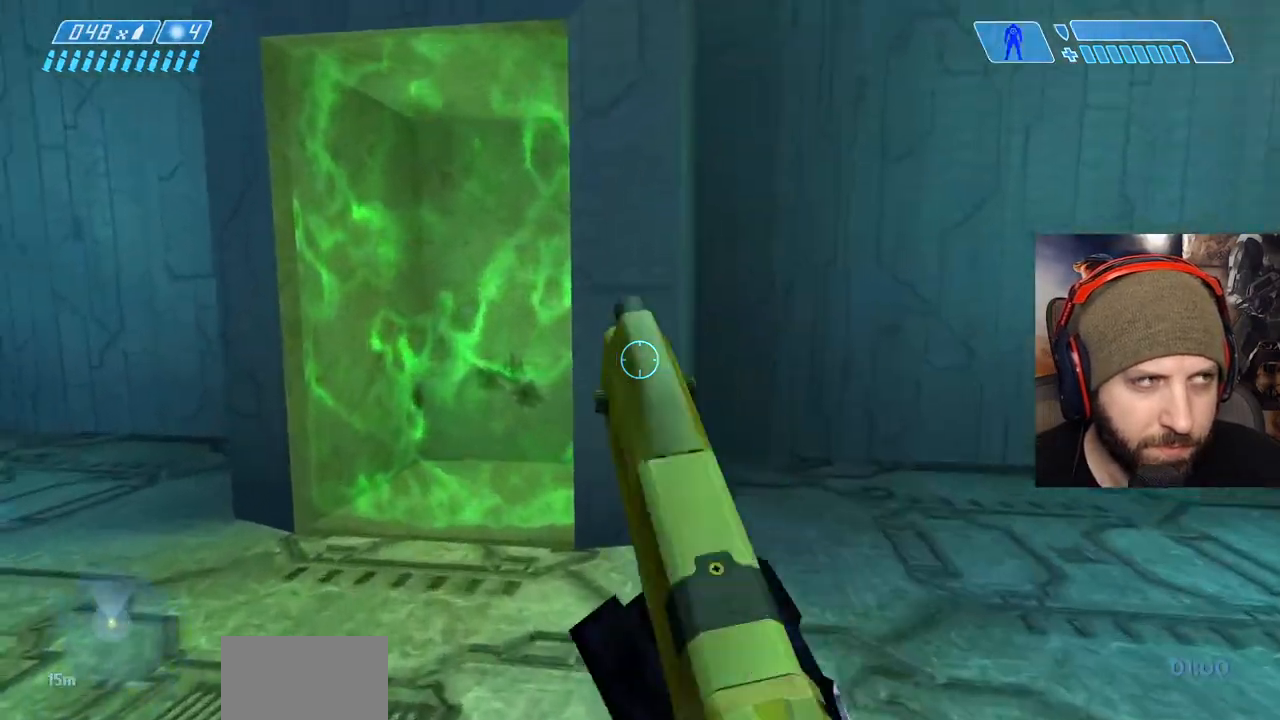
{"dt_ms": 500, "buttons": [], "left_stick": "up", "right_stick": "center", "events": [[67, "right_stick", "center"], [150, "Y", "down"], [167, "left_stick", "up"], [267, "Y", "up"]]}
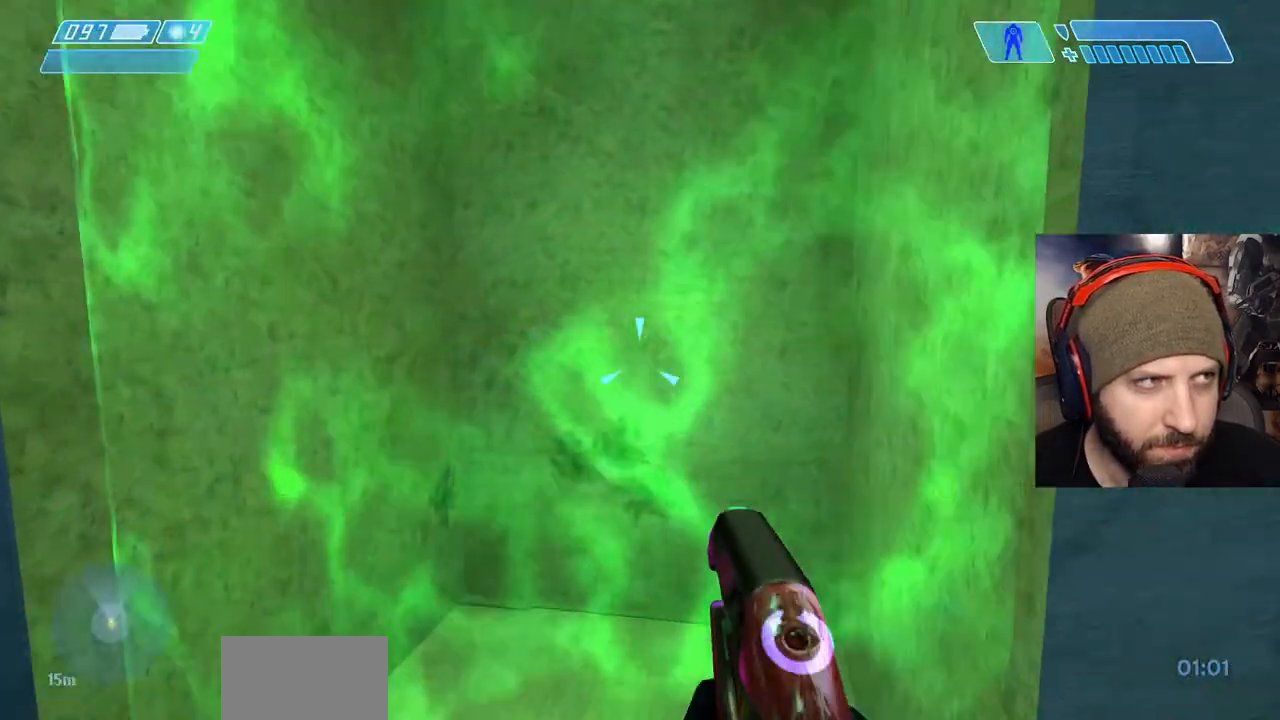
{"dt_ms": 500, "buttons": [], "left_stick": "up", "right_stick": "down", "events": [[100, "right_stick", "down"], [400, "R2", "down"], [467, "R2", "up"]]}
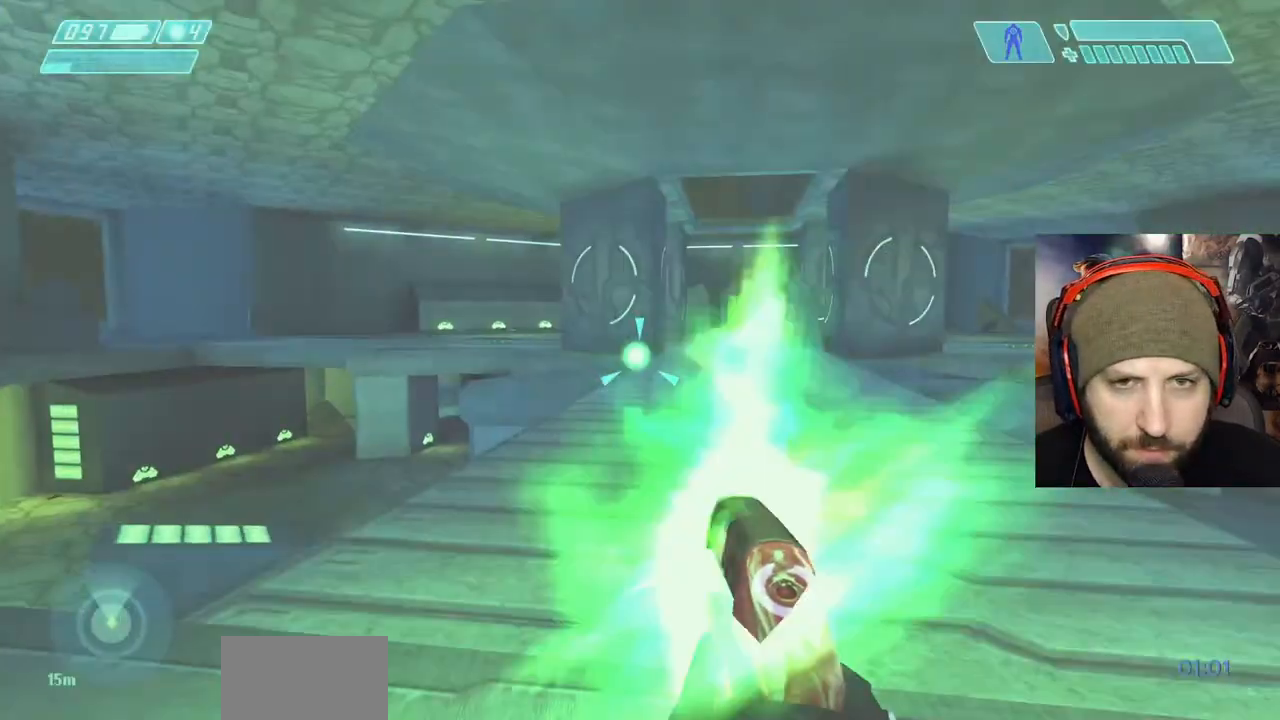
{"dt_ms": 500, "buttons": [], "left_stick": "up", "right_stick": "center", "events": [[33, "right_stick", "center"], [83, "R2", "down"], [133, "R2", "up"], [233, "R2", "down"], [300, "R2", "up"], [383, "R2", "down"], [450, "R2", "up"]]}
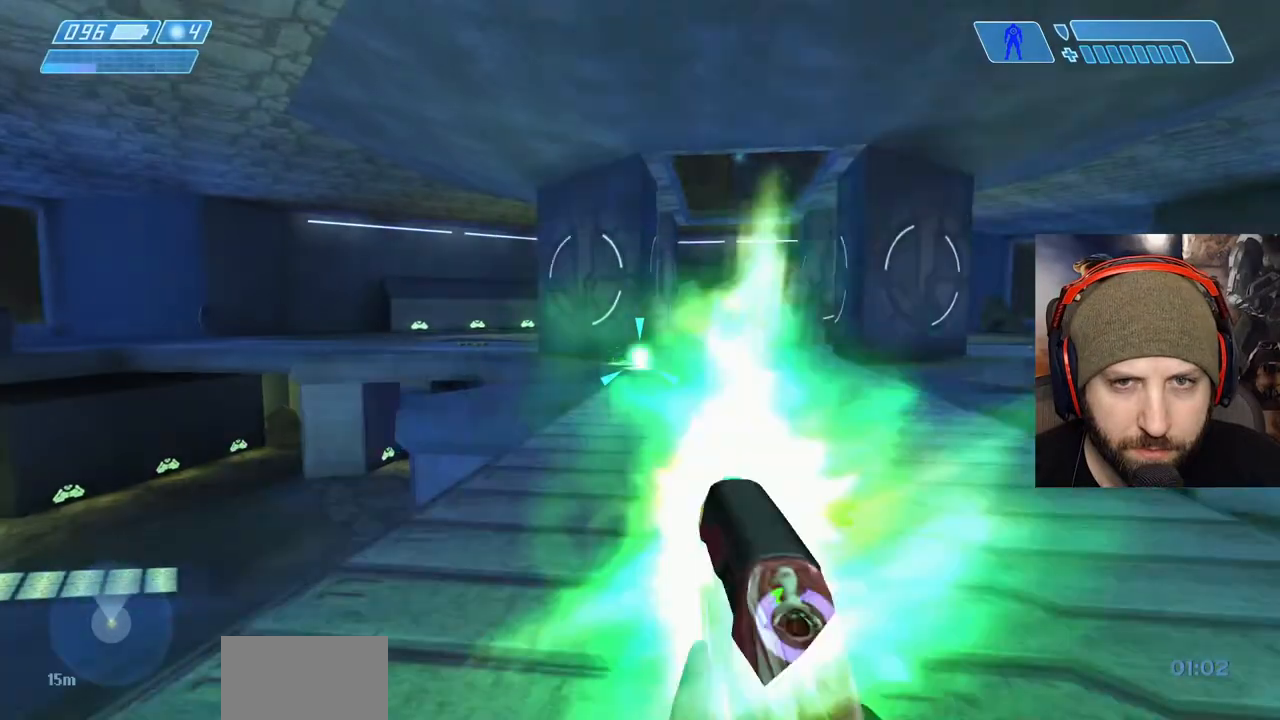
{"dt_ms": 500, "buttons": [], "left_stick": "up", "right_stick": "center", "events": [[50, "R2", "down"], [117, "R2", "up"], [200, "R2", "down"], [300, "R2", "up"], [383, "R2", "down"], [467, "R2", "up"]]}